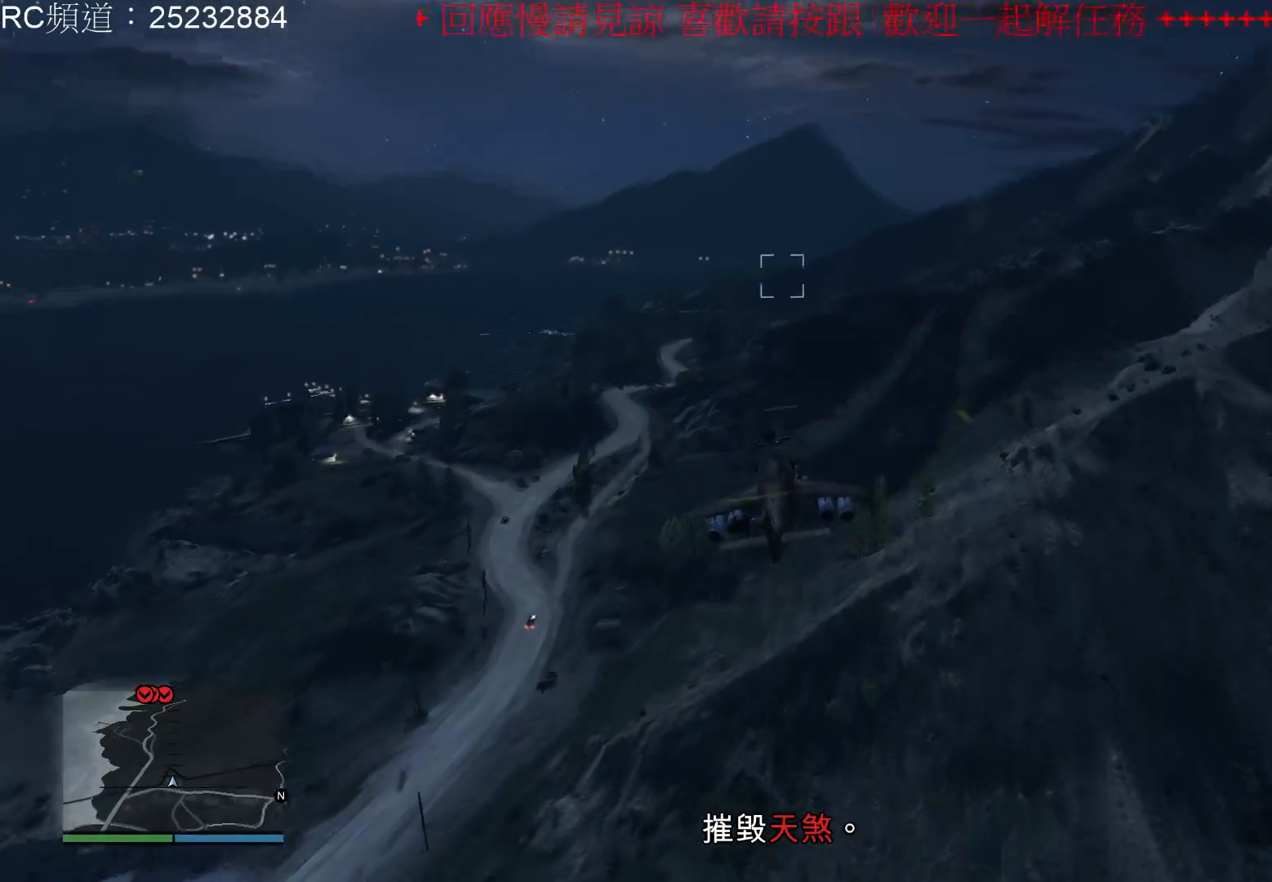
Gameplay with a controller (Xbox layout); each line is a JSON object with the inputs held at the frame after it. "events" lists button and stick changes between this image and that frame as [ms after this image, input, new state], when the widget could be followed in between. Not read: L3 R3.
{"buttons": ["R2"], "left_stick": "up-right", "right_stick": "center", "events": [[33, "left_stick", "up"], [333, "left_stick", "up-right"]]}
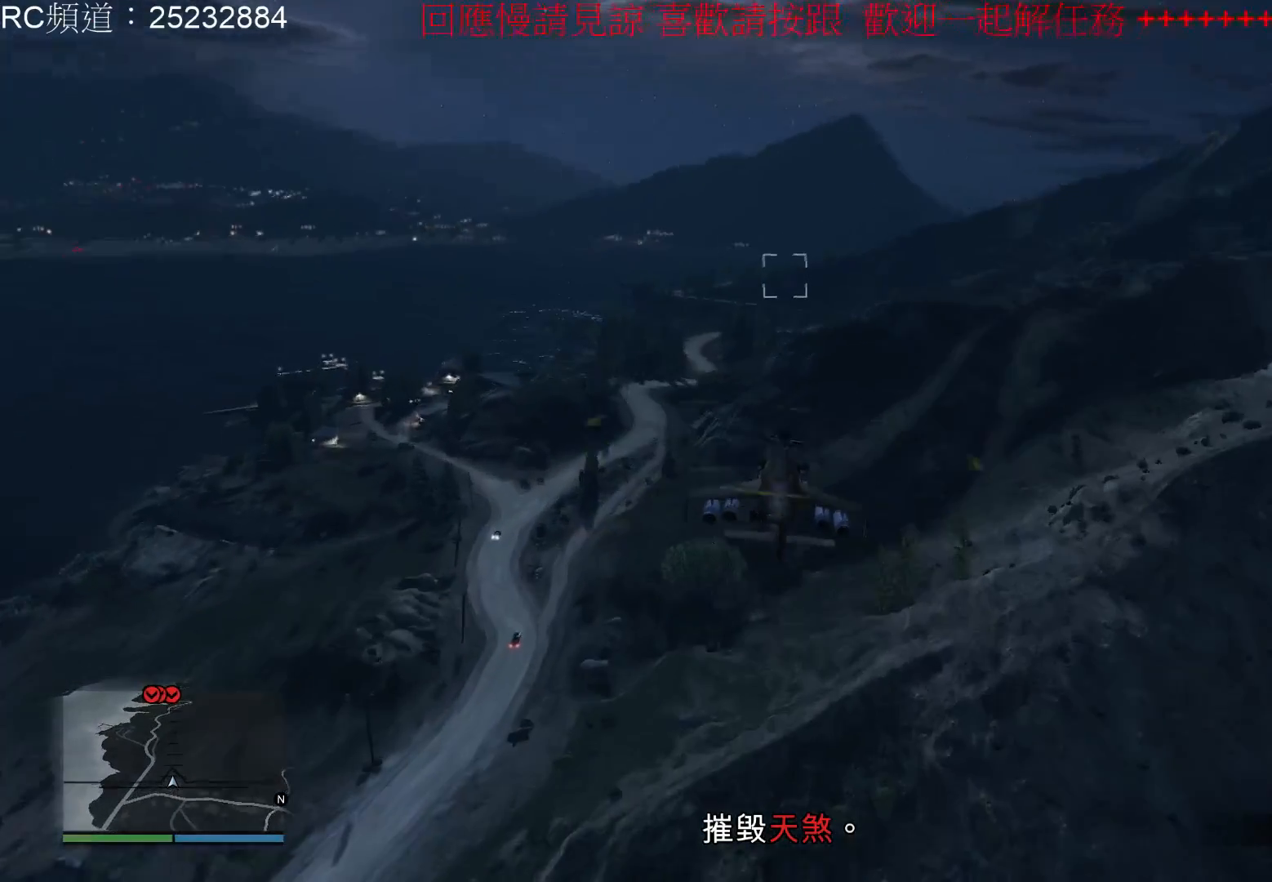
{"buttons": ["R2"], "left_stick": "up-left", "right_stick": "center", "events": [[167, "left_stick", "up"], [267, "left_stick", "up-left"]]}
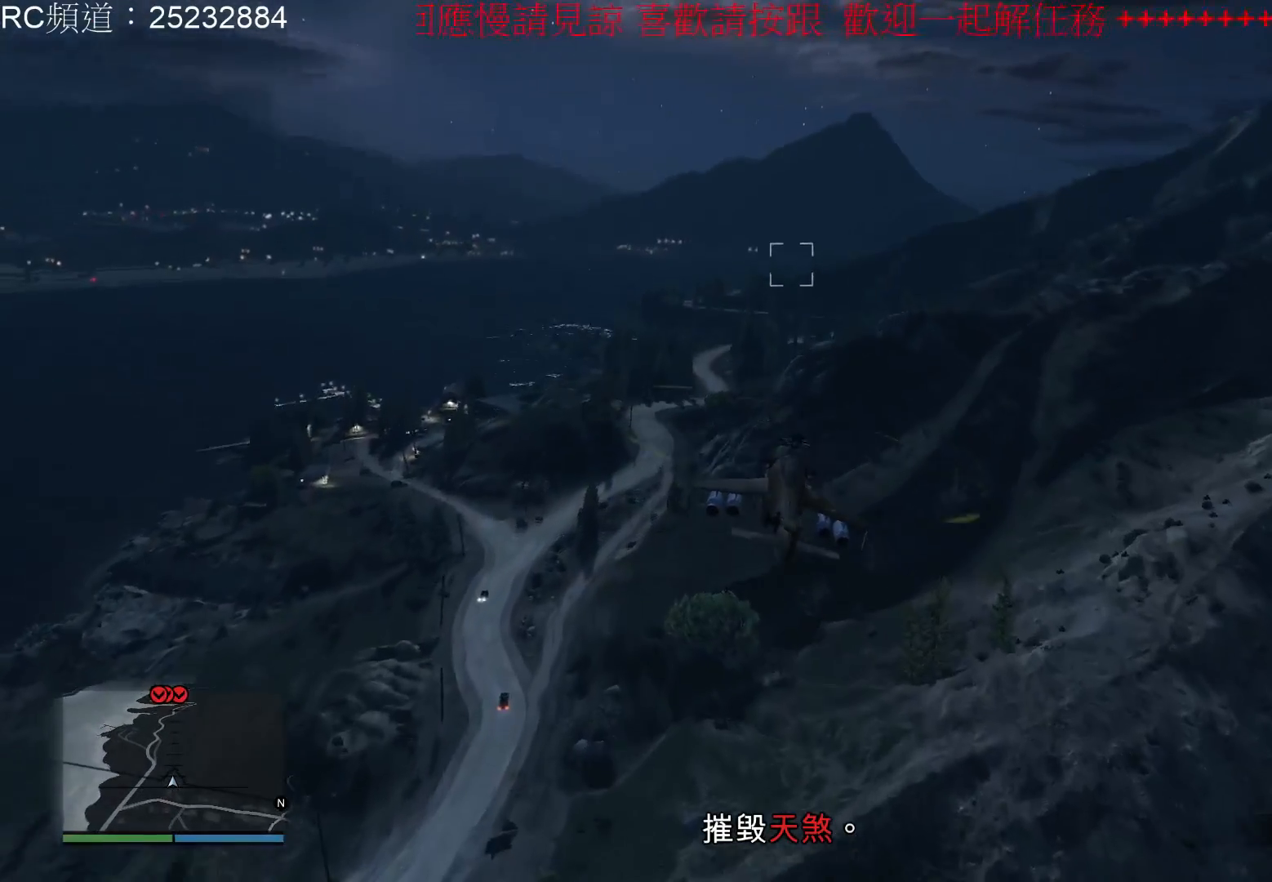
{"buttons": ["R2"], "left_stick": "up", "right_stick": "center", "events": [[267, "left_stick", "up"]]}
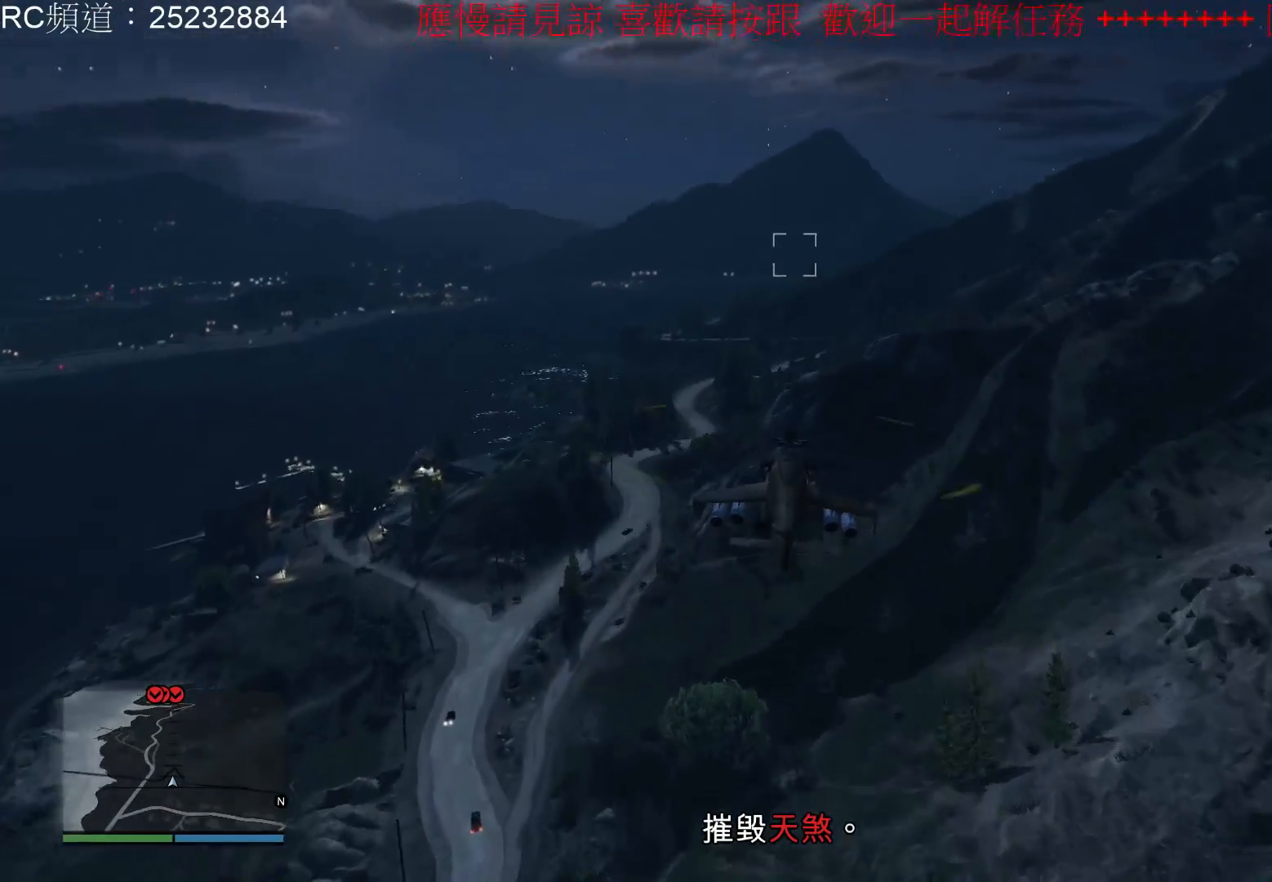
{"buttons": ["R2"], "left_stick": "up-right", "right_stick": "center", "events": [[300, "left_stick", "up-right"]]}
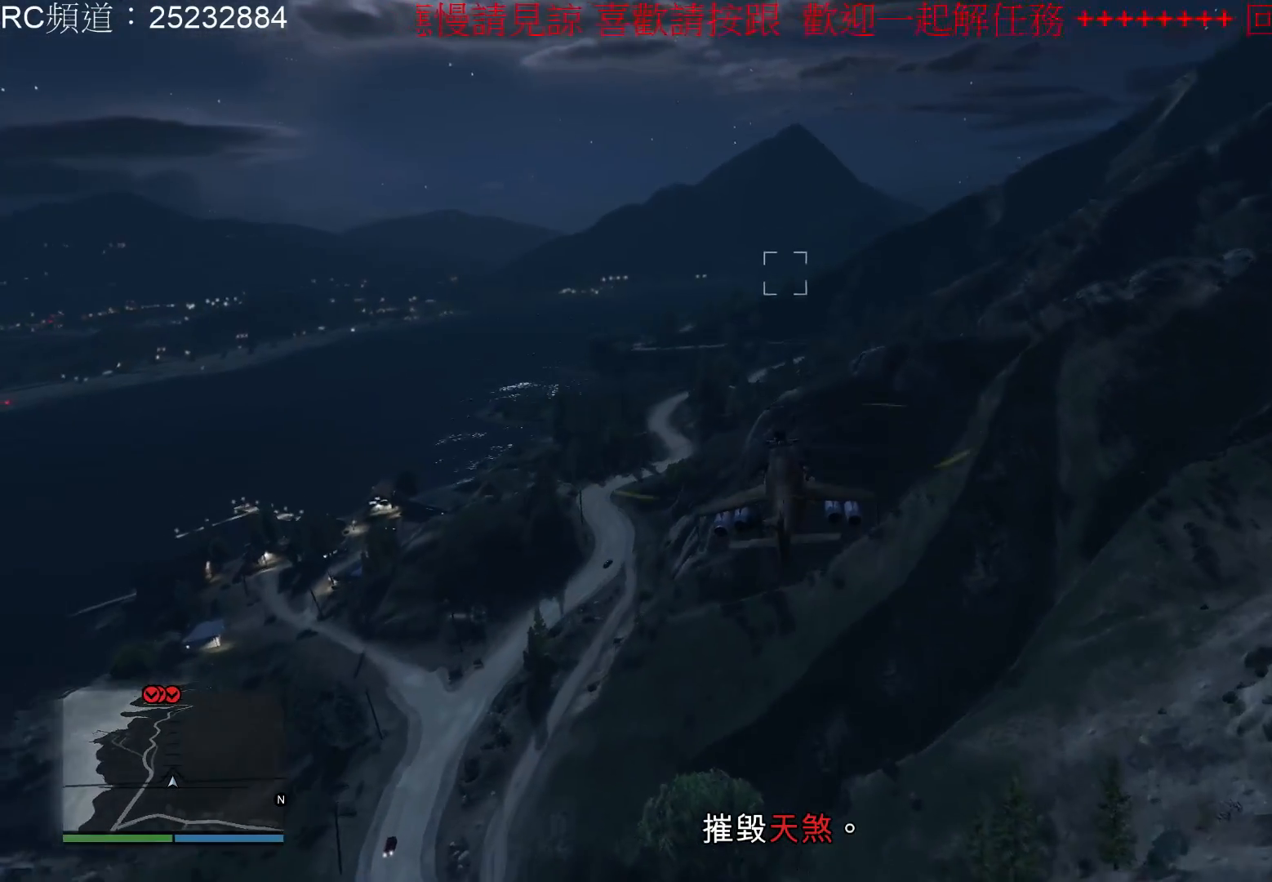
{"buttons": ["R2"], "left_stick": "up-right", "right_stick": "center", "events": [[233, "left_stick", "up"], [467, "left_stick", "up-right"]]}
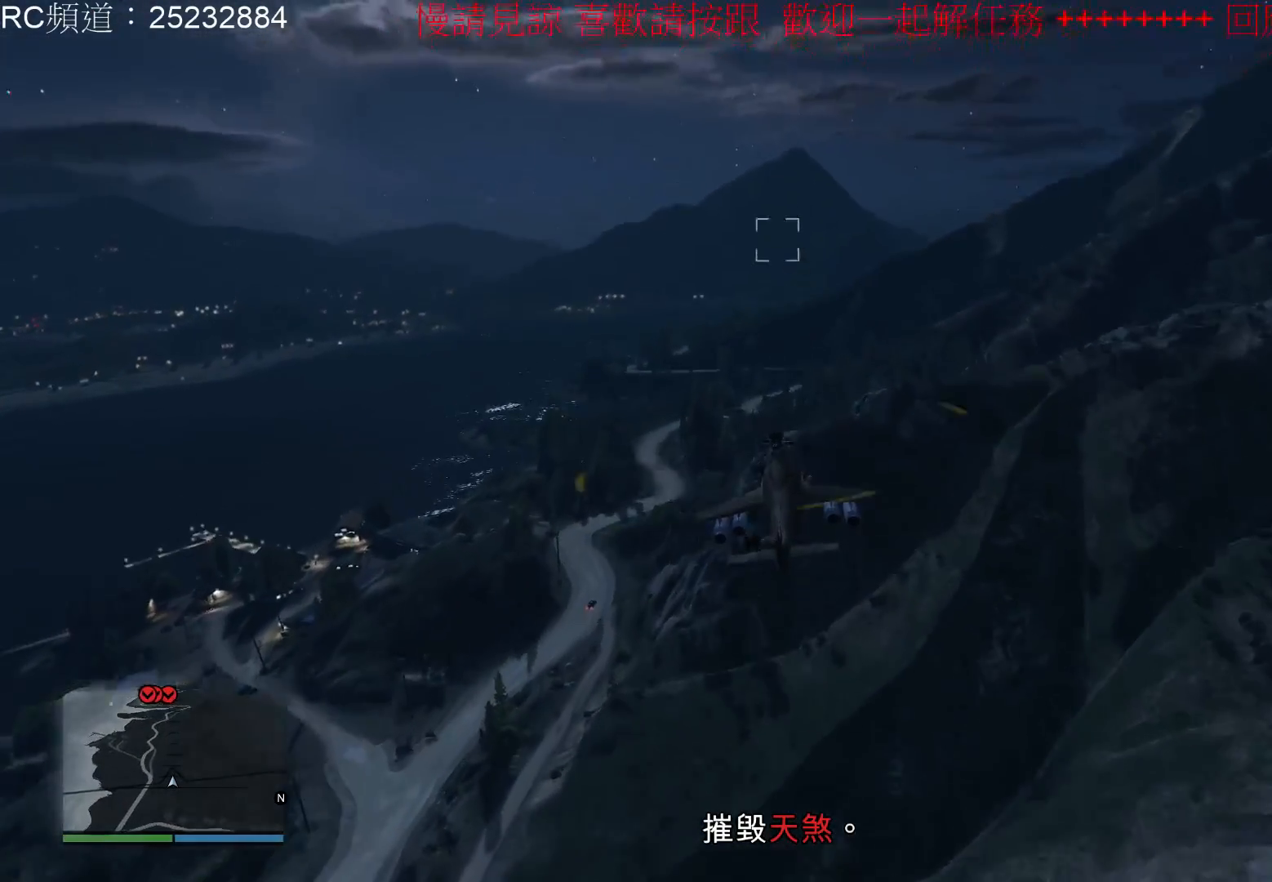
{"buttons": ["R2"], "left_stick": "up-right", "right_stick": "center", "events": []}
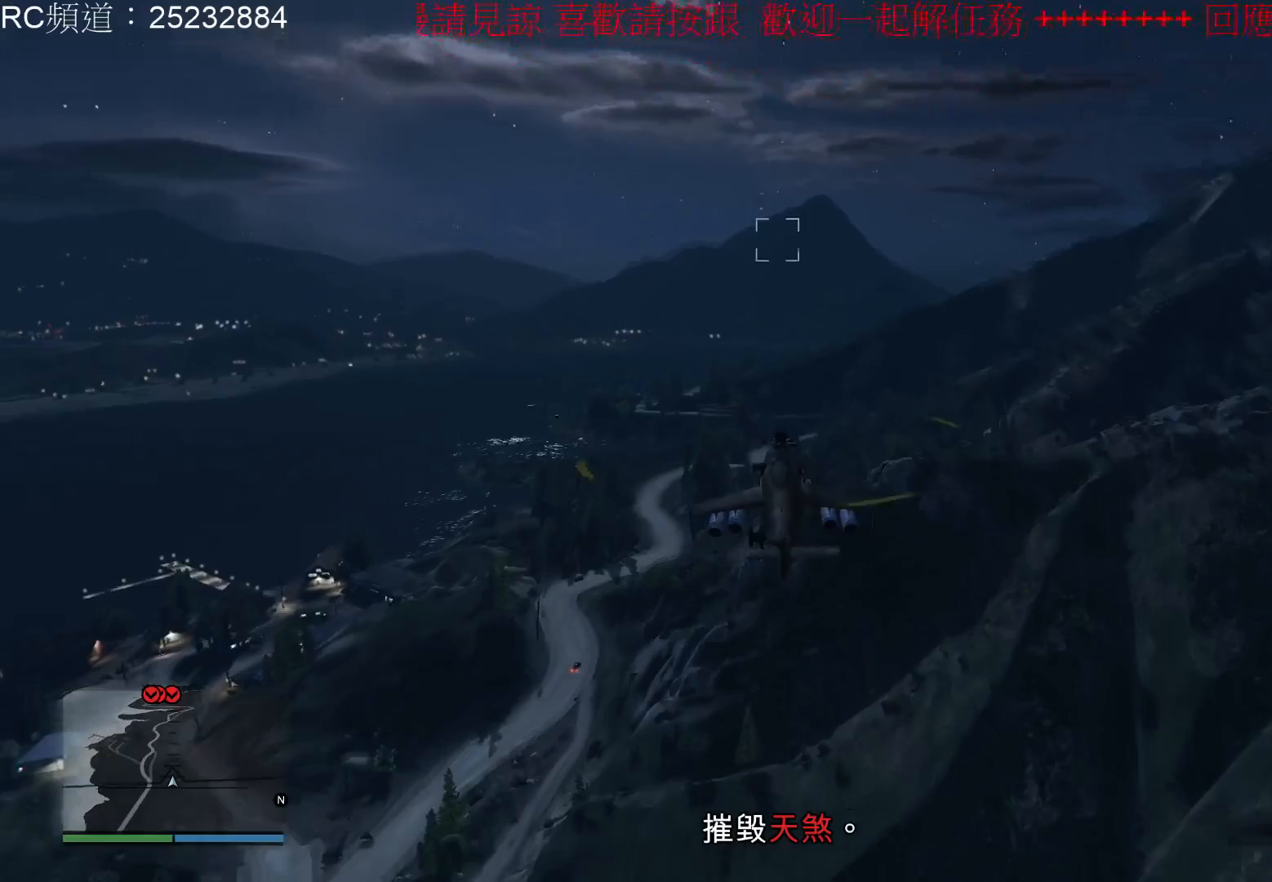
{"buttons": ["R2"], "left_stick": "center", "right_stick": "center", "events": [[467, "left_stick", "center"]]}
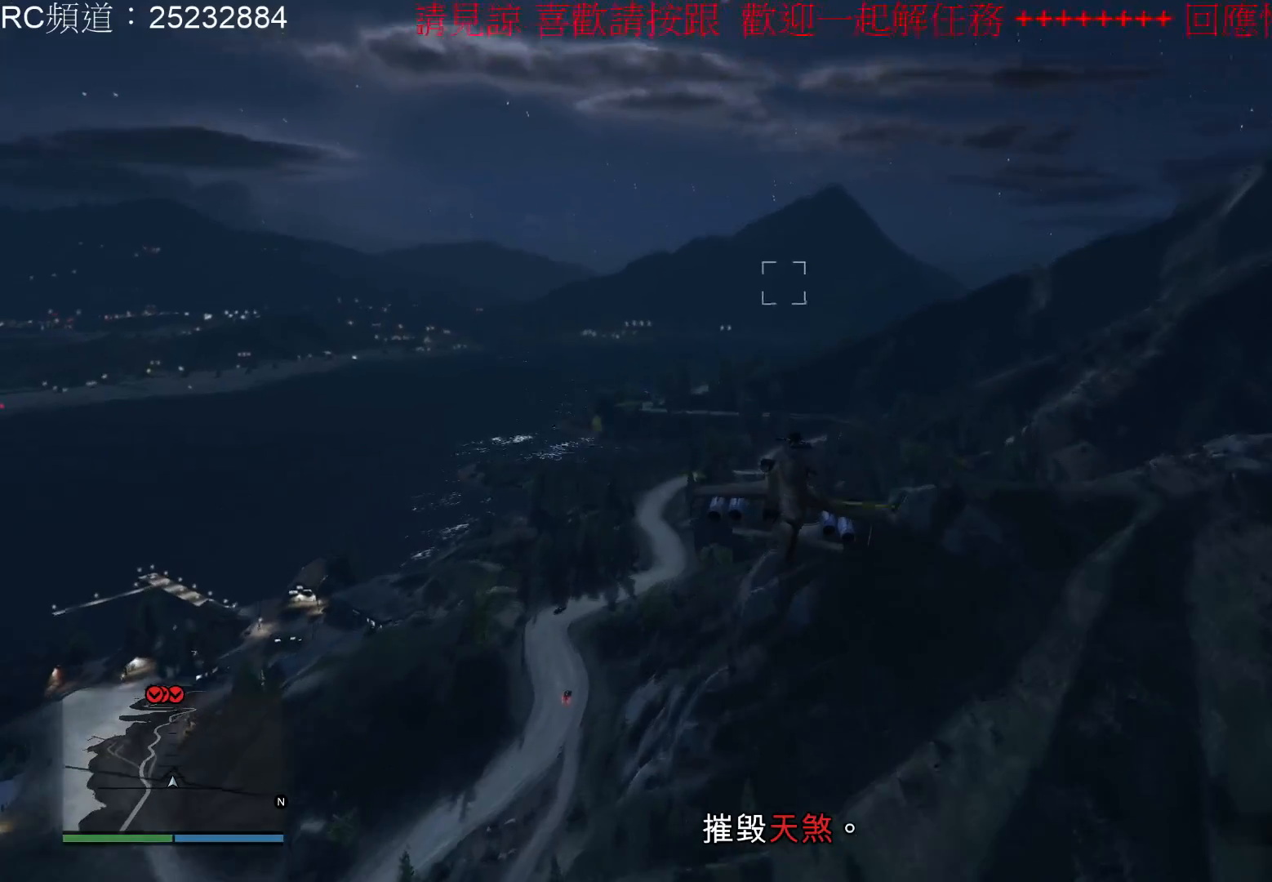
{"buttons": ["R2"], "left_stick": "up-right", "right_stick": "center", "events": [[267, "left_stick", "up-right"]]}
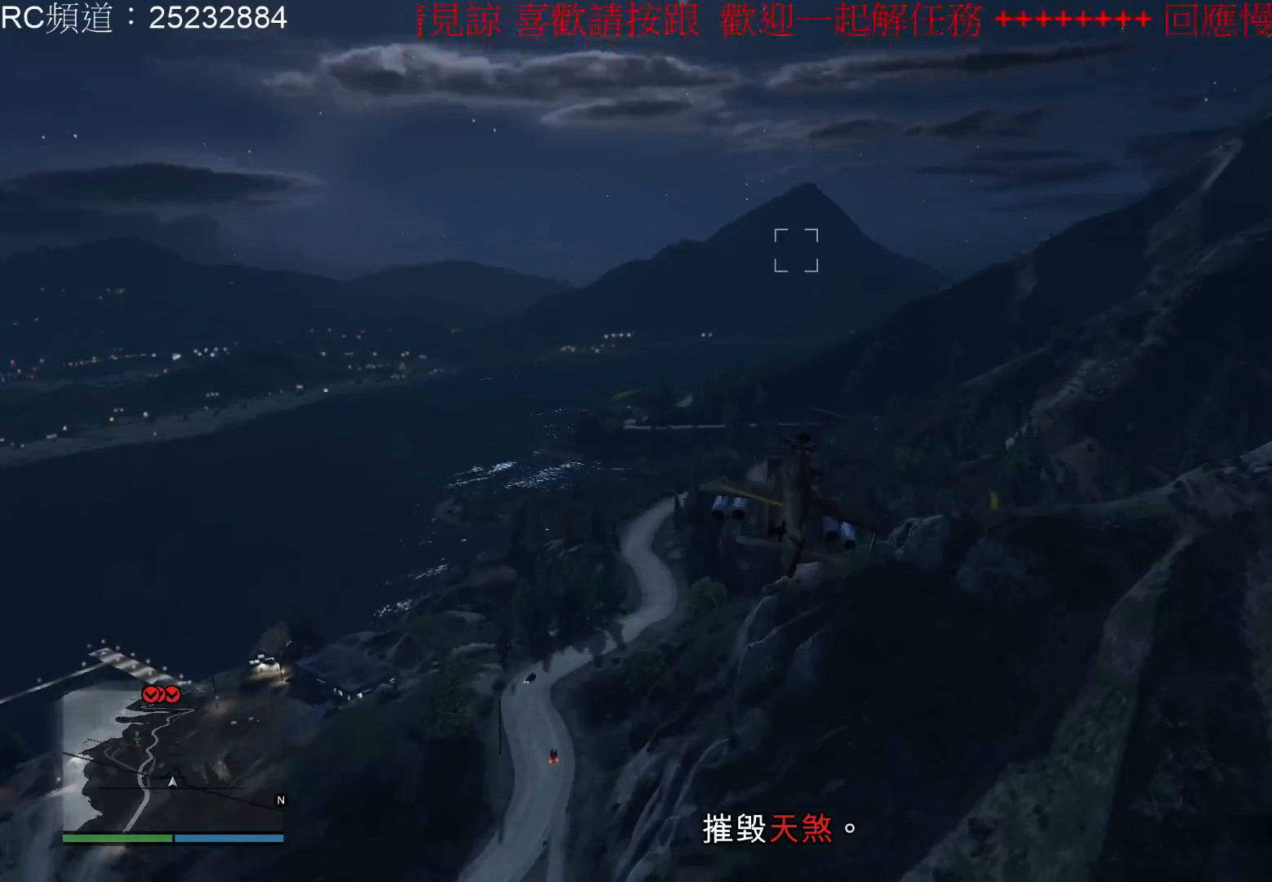
{"buttons": ["R2"], "left_stick": "center", "right_stick": "center", "events": [[200, "left_stick", "center"]]}
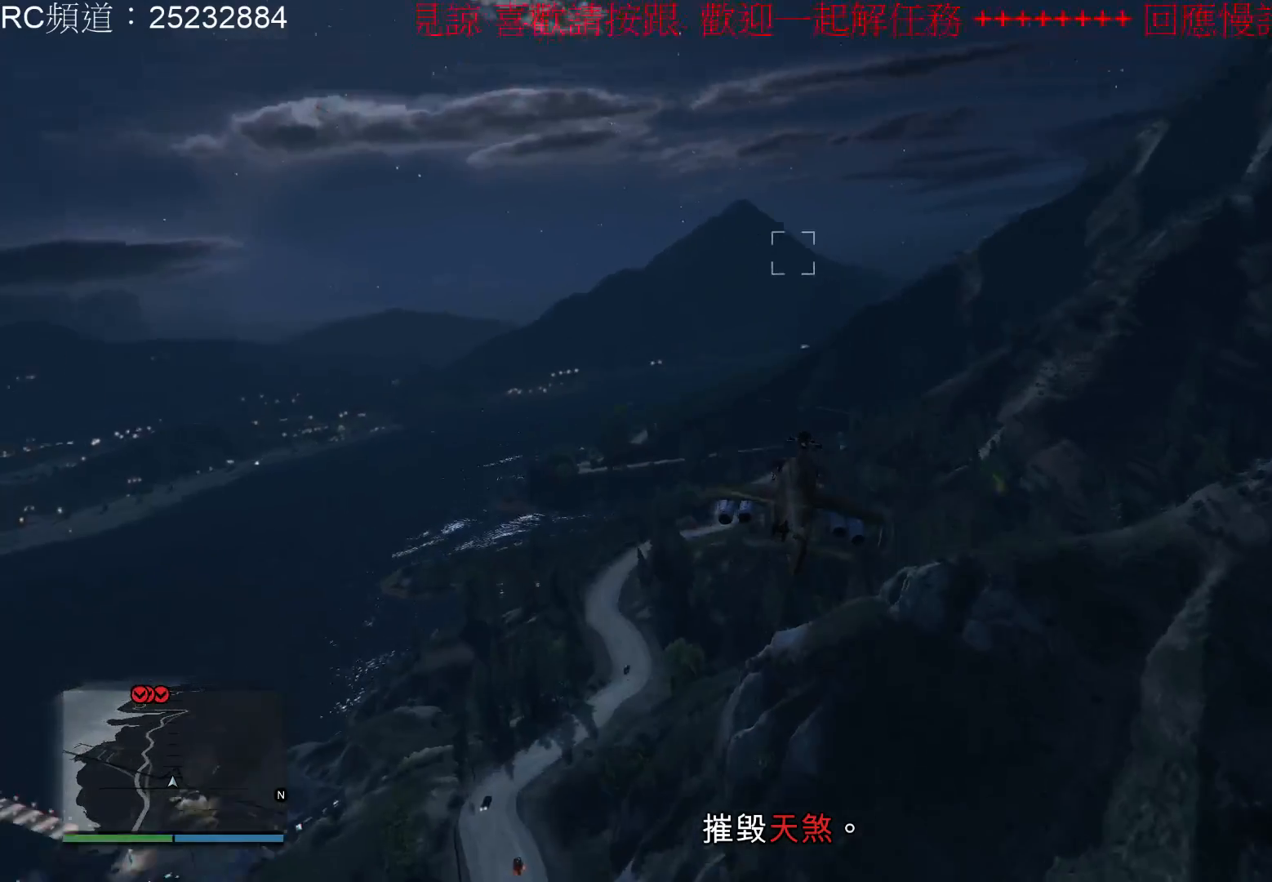
{"buttons": ["R2"], "left_stick": "up", "right_stick": "center", "events": [[400, "left_stick", "up"]]}
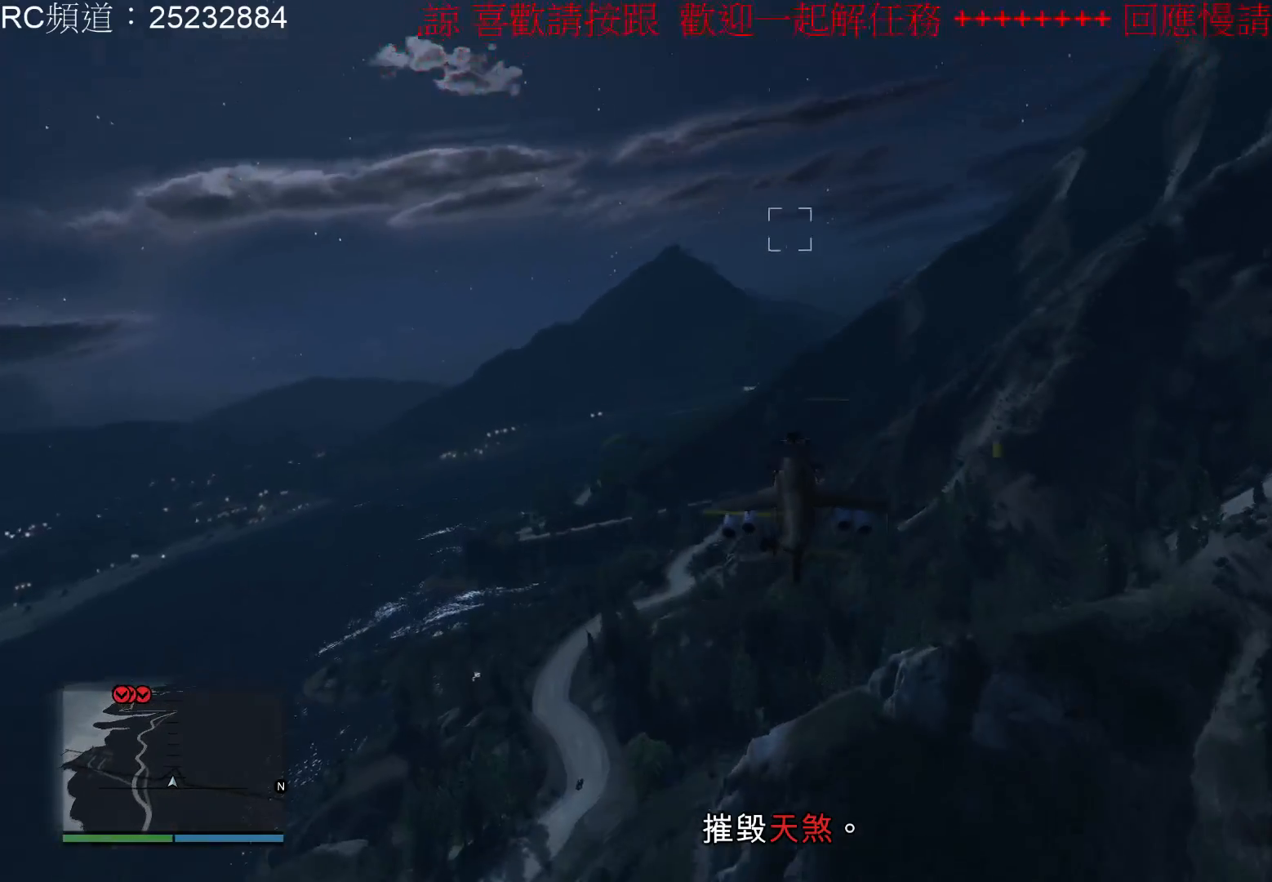
{"buttons": ["R2"], "left_stick": "up", "right_stick": "center", "events": []}
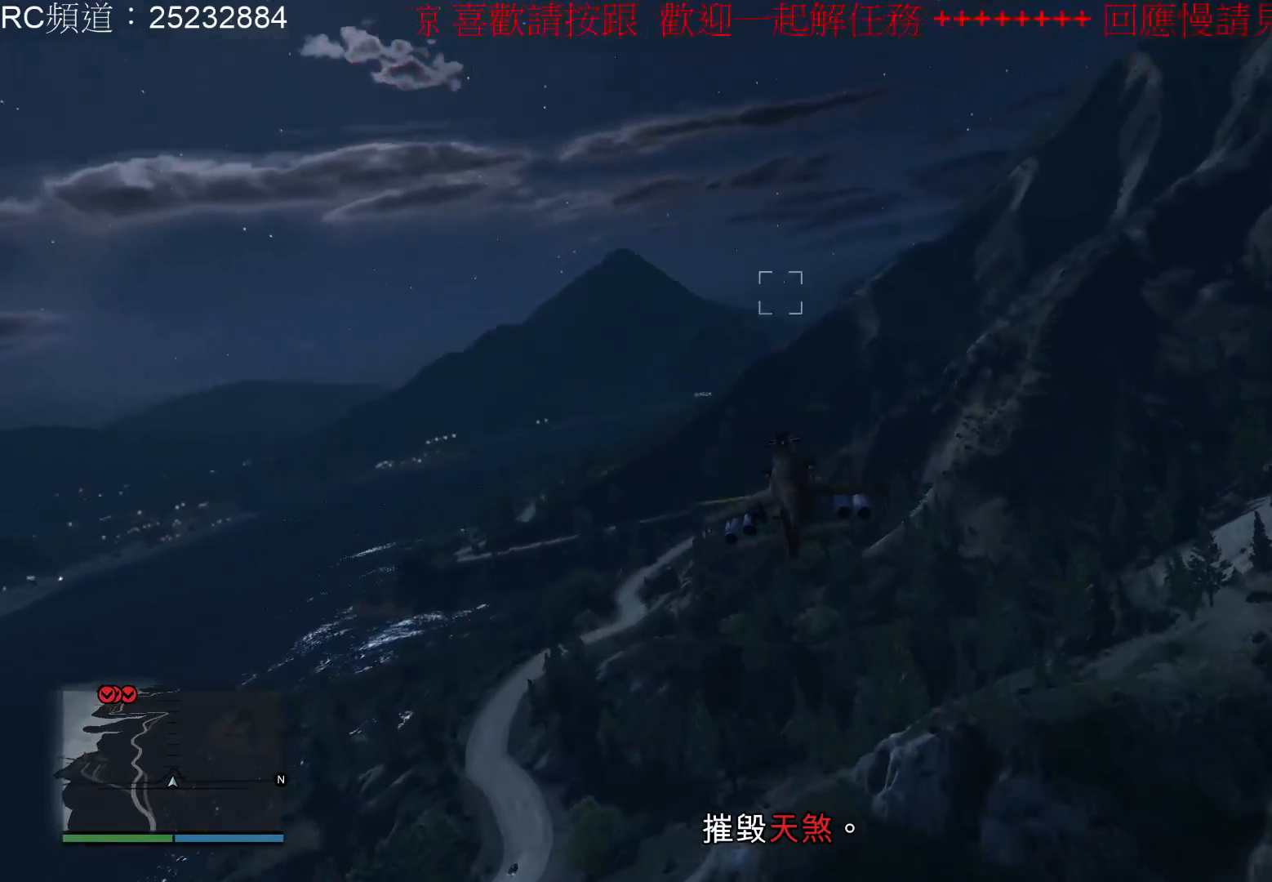
{"buttons": ["R2"], "left_stick": "up", "right_stick": "center", "events": []}
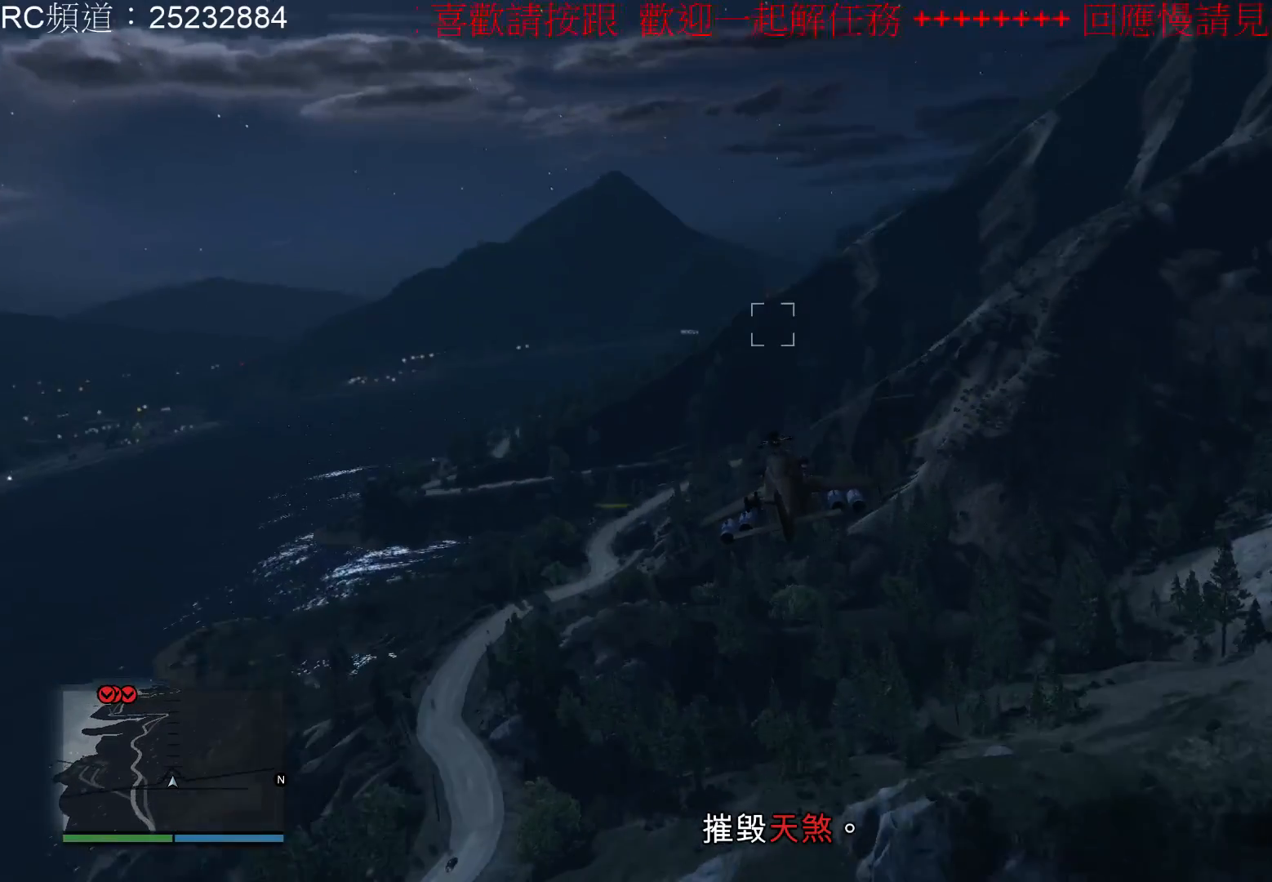
{"buttons": ["R2"], "left_stick": "up", "right_stick": "center", "events": []}
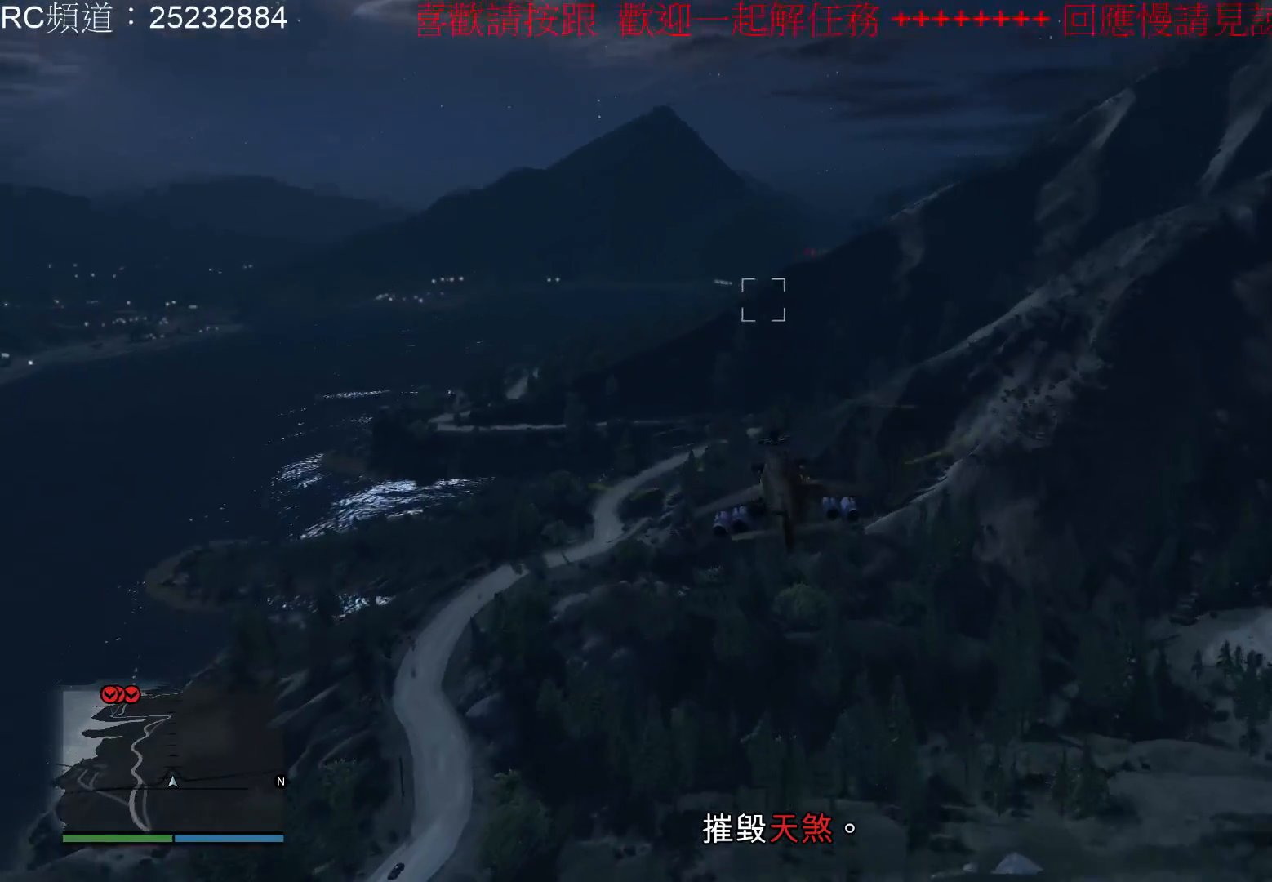
{"buttons": ["R2"], "left_stick": "up", "right_stick": "center", "events": []}
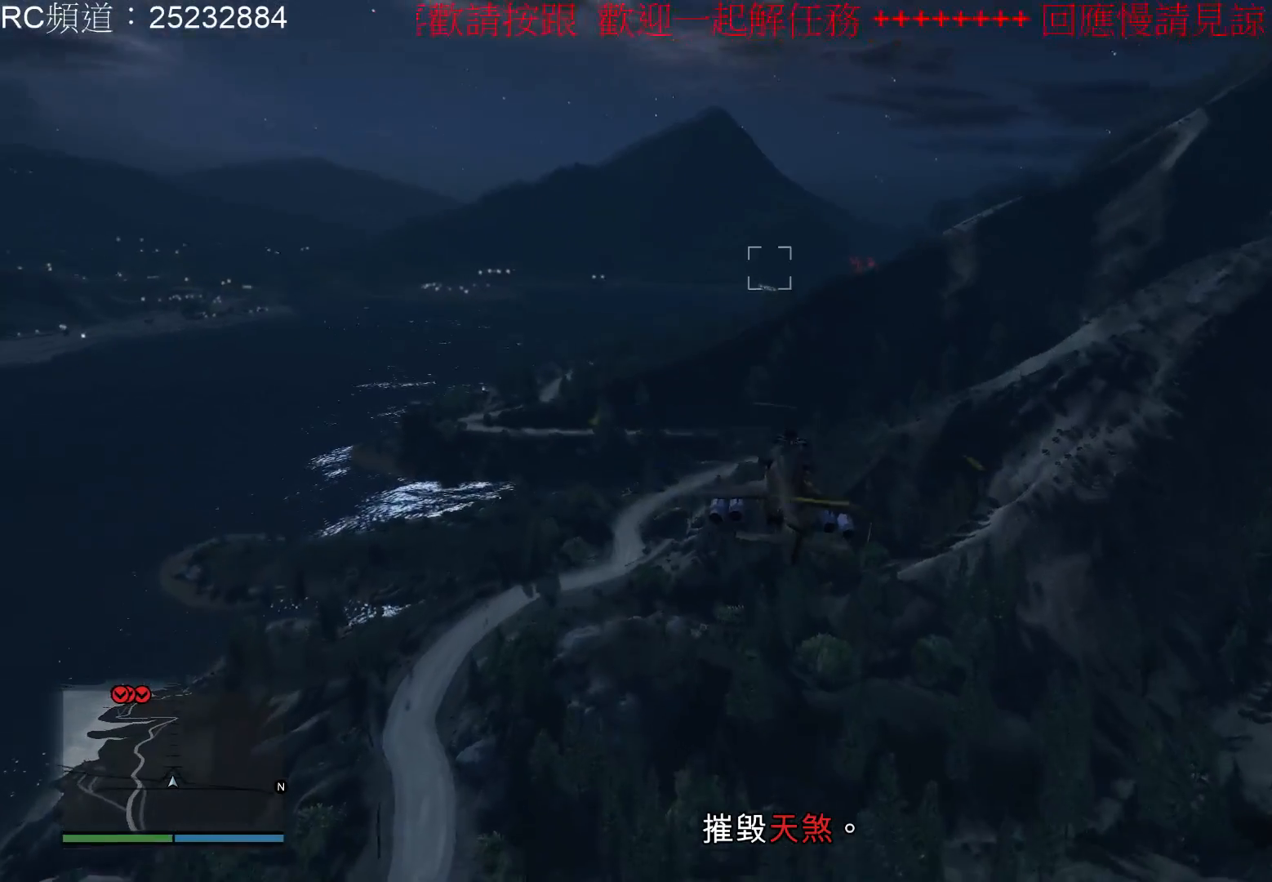
{"buttons": ["R2"], "left_stick": "up-left", "right_stick": "center", "events": [[500, "left_stick", "up-left"]]}
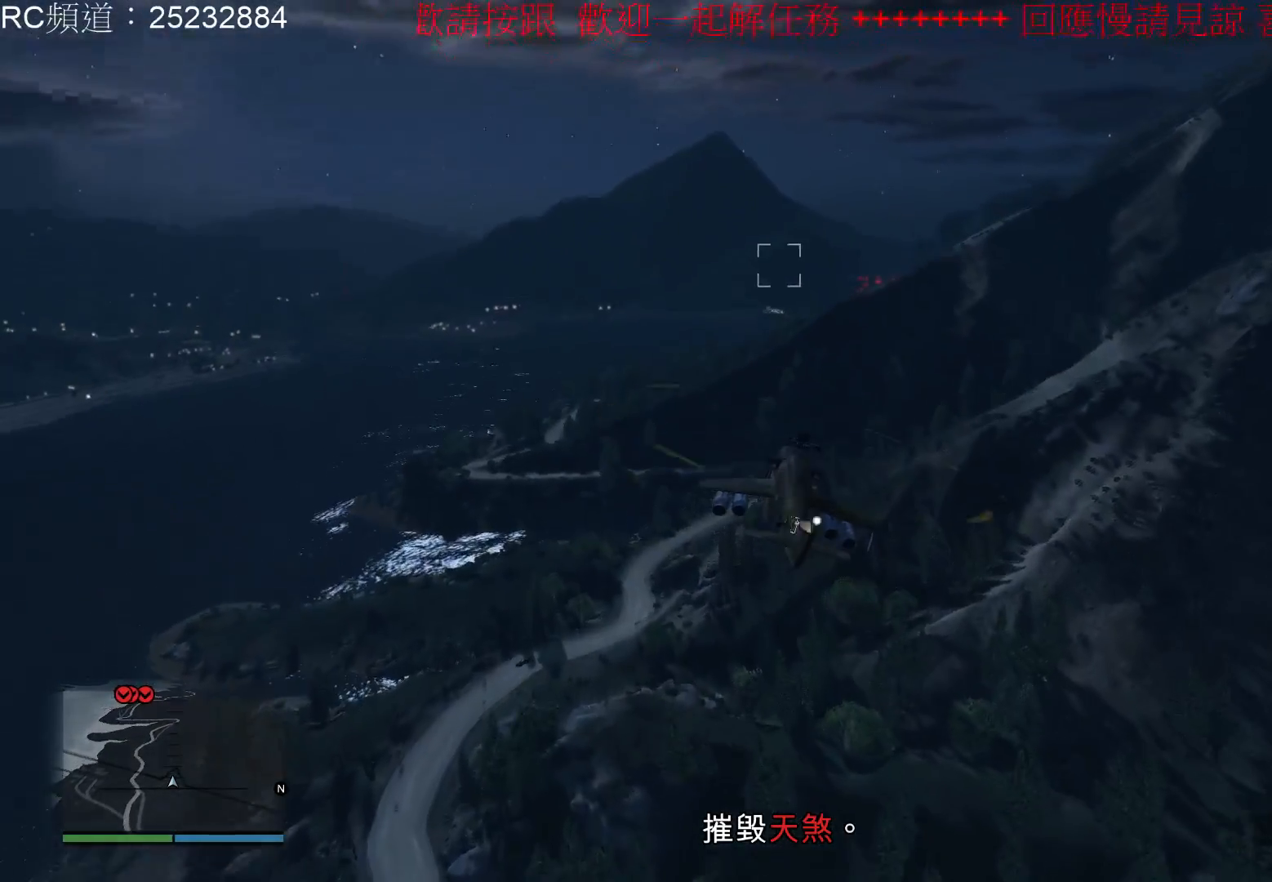
{"buttons": ["R2"], "left_stick": "up-left", "right_stick": "center", "events": []}
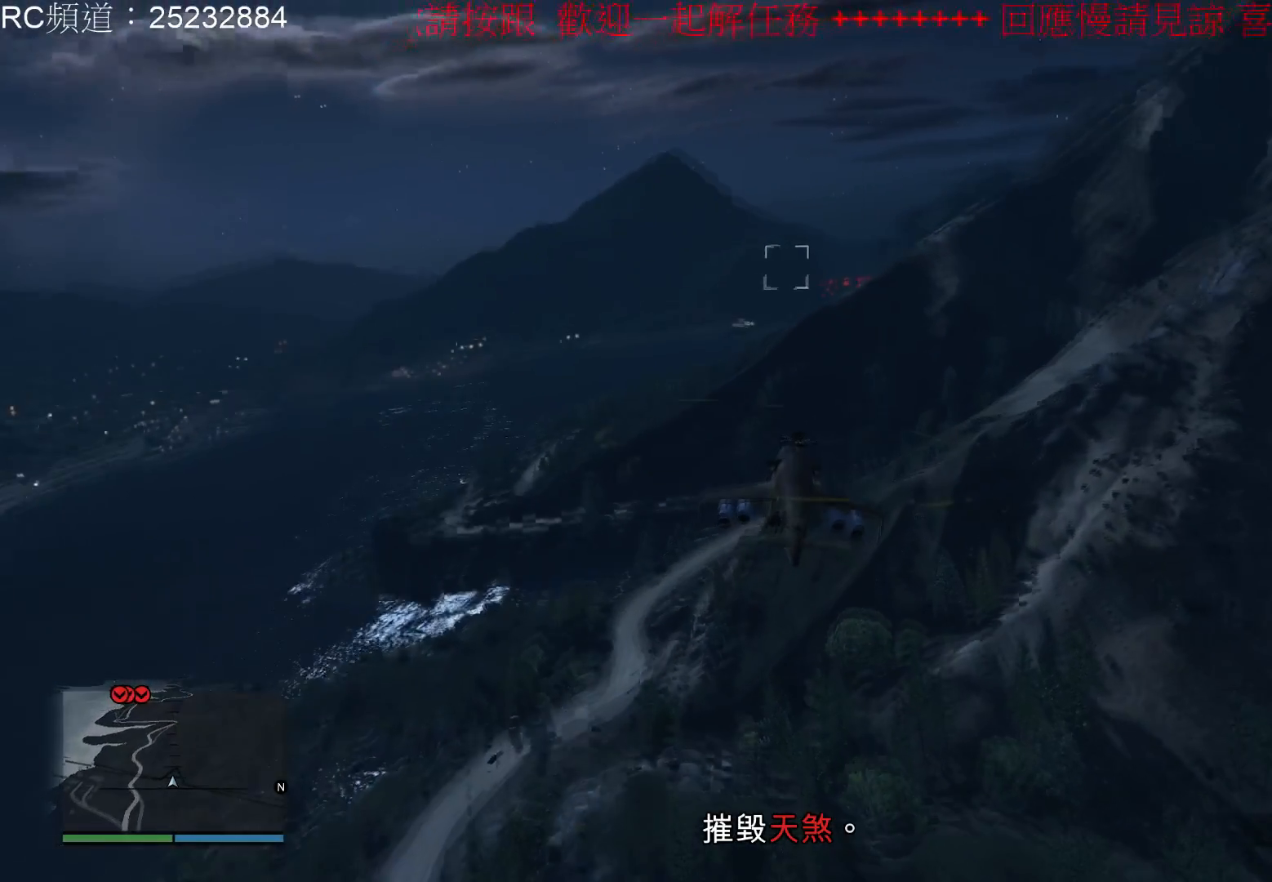
{"buttons": ["R2"], "left_stick": "up-left", "right_stick": "center", "events": []}
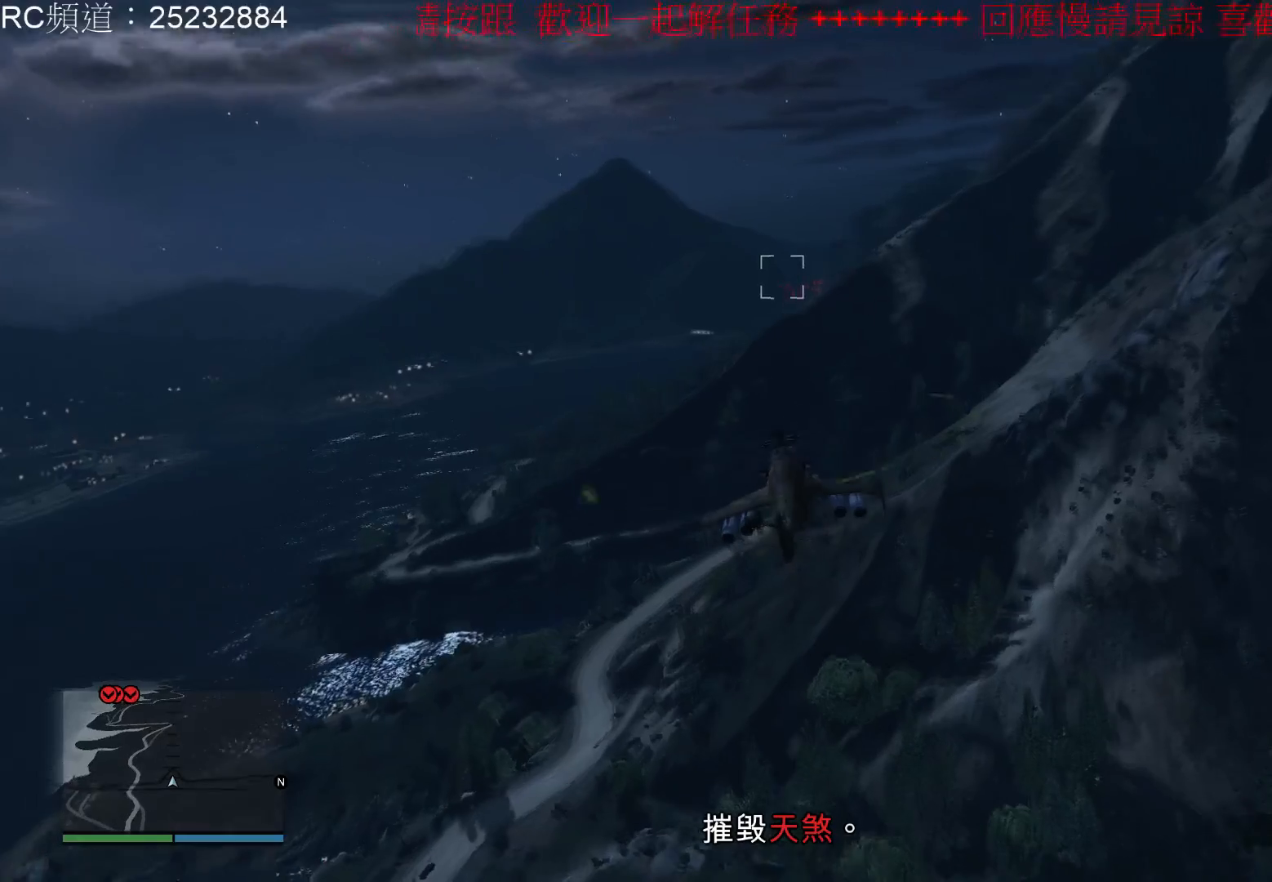
{"buttons": ["R2"], "left_stick": "up", "right_stick": "center", "events": [[300, "left_stick", "up"]]}
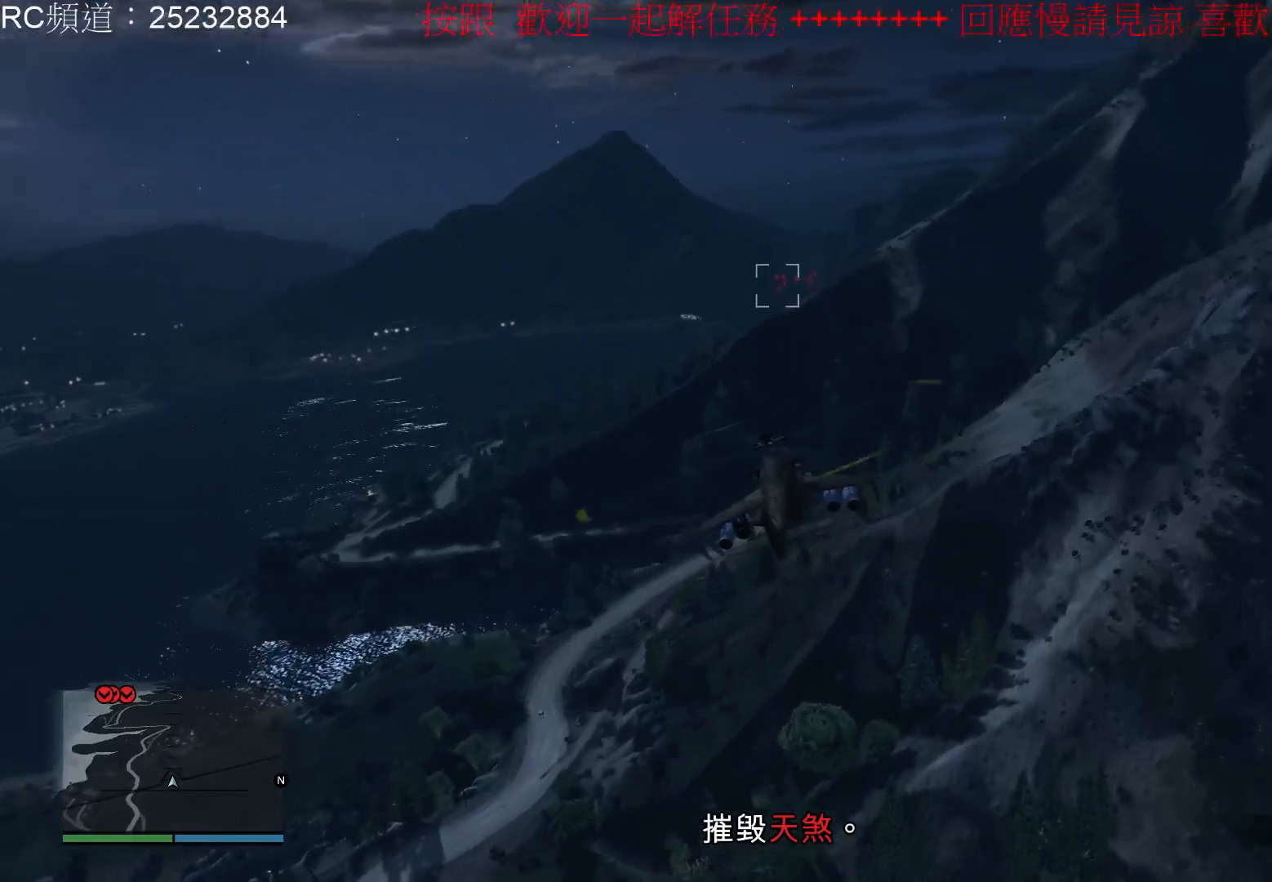
{"buttons": ["R2"], "left_stick": "up", "right_stick": "center", "events": []}
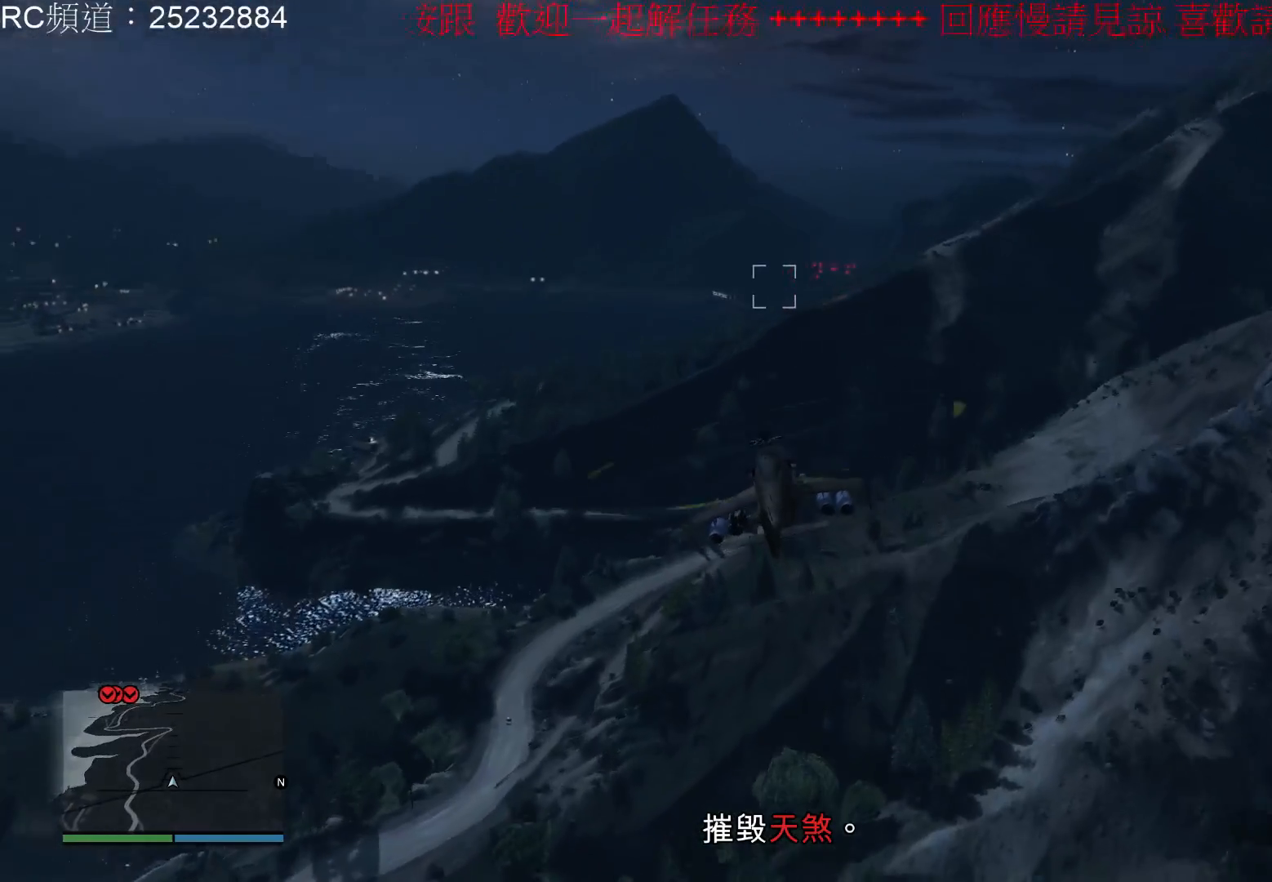
{"buttons": ["R2"], "left_stick": "up", "right_stick": "center", "events": []}
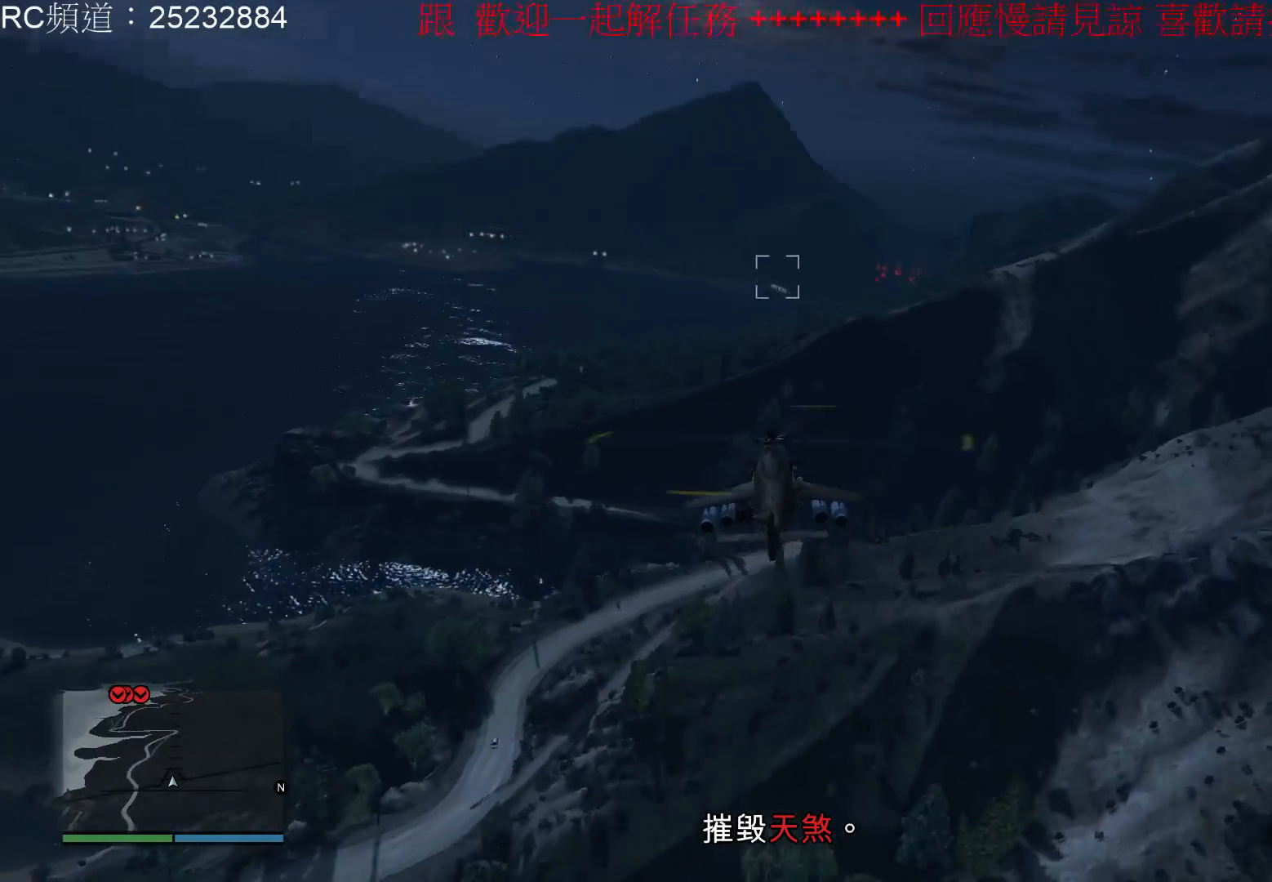
{"buttons": ["R2"], "left_stick": "up", "right_stick": "center", "events": []}
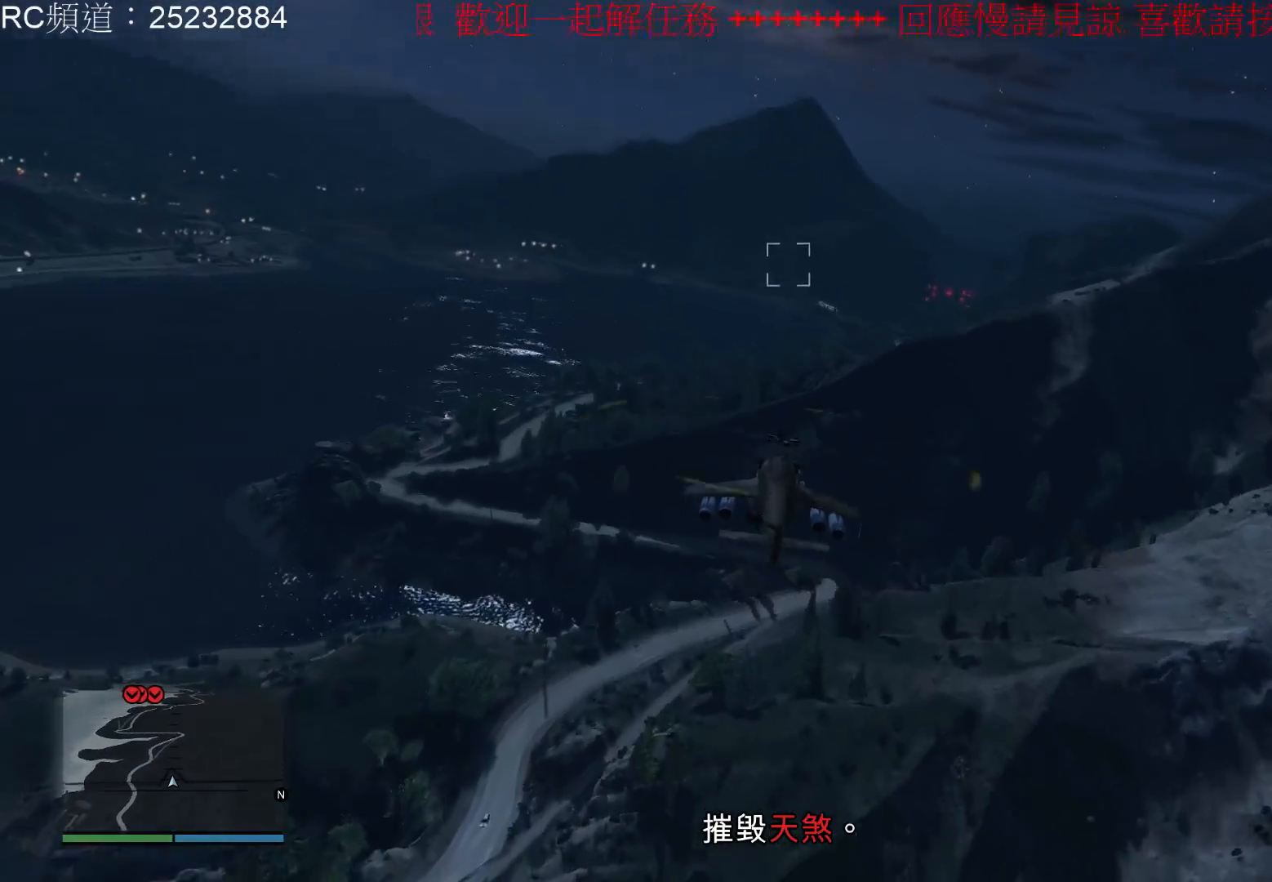
{"buttons": ["R2"], "left_stick": "up", "right_stick": "center", "events": []}
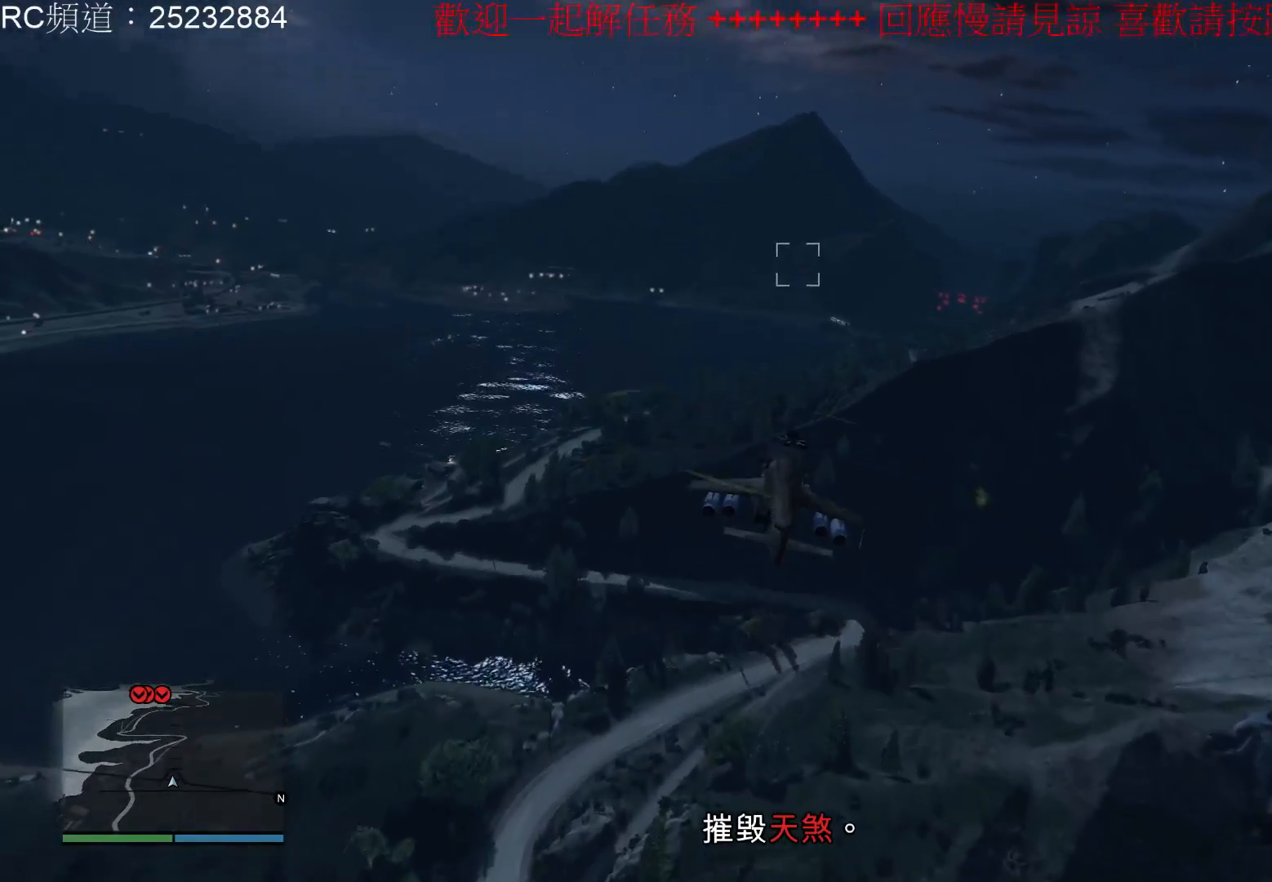
{"buttons": ["R2"], "left_stick": "up", "right_stick": "center", "events": []}
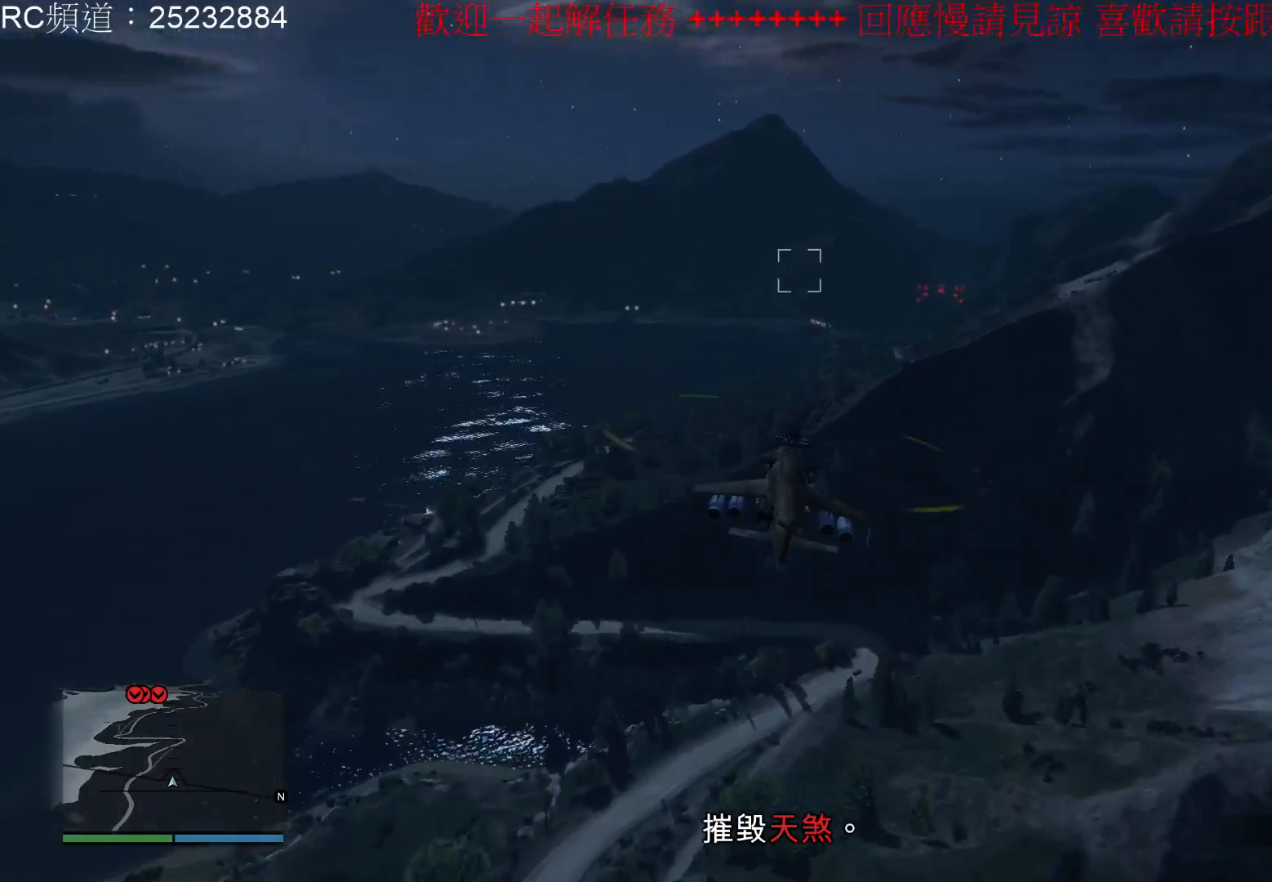
{"buttons": ["R2"], "left_stick": "up", "right_stick": "center", "events": []}
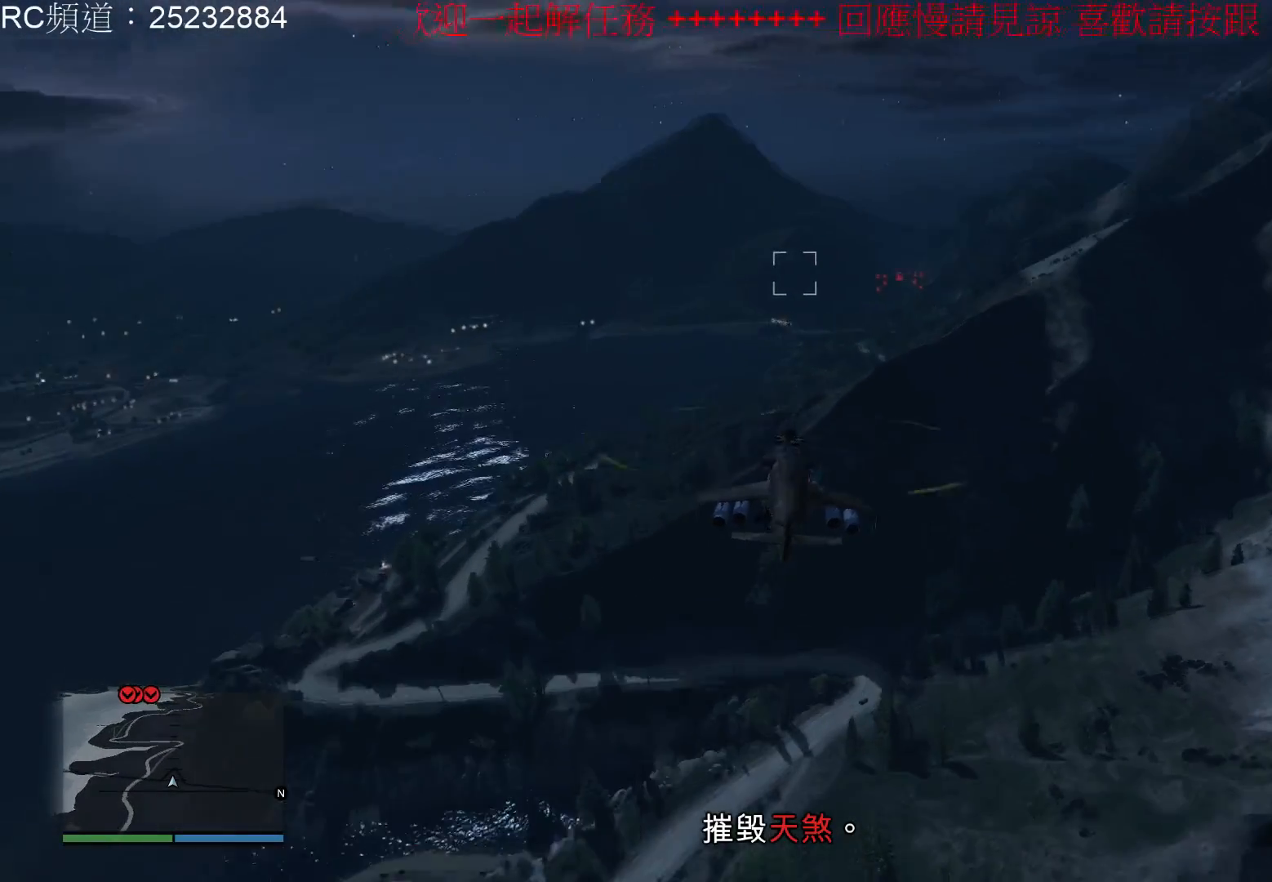
{"buttons": ["R2"], "left_stick": "up", "right_stick": "center", "events": []}
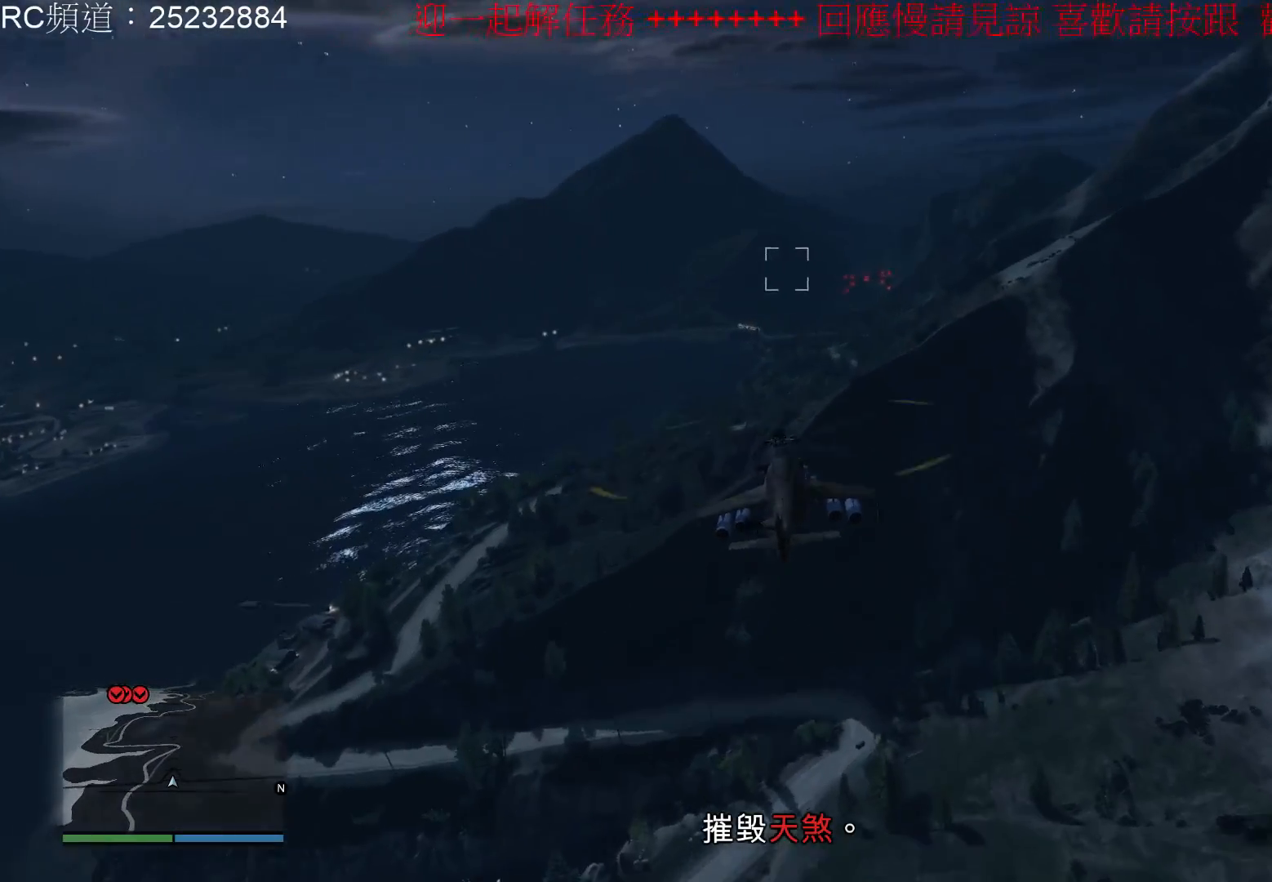
{"buttons": ["R2"], "left_stick": "up", "right_stick": "center", "events": []}
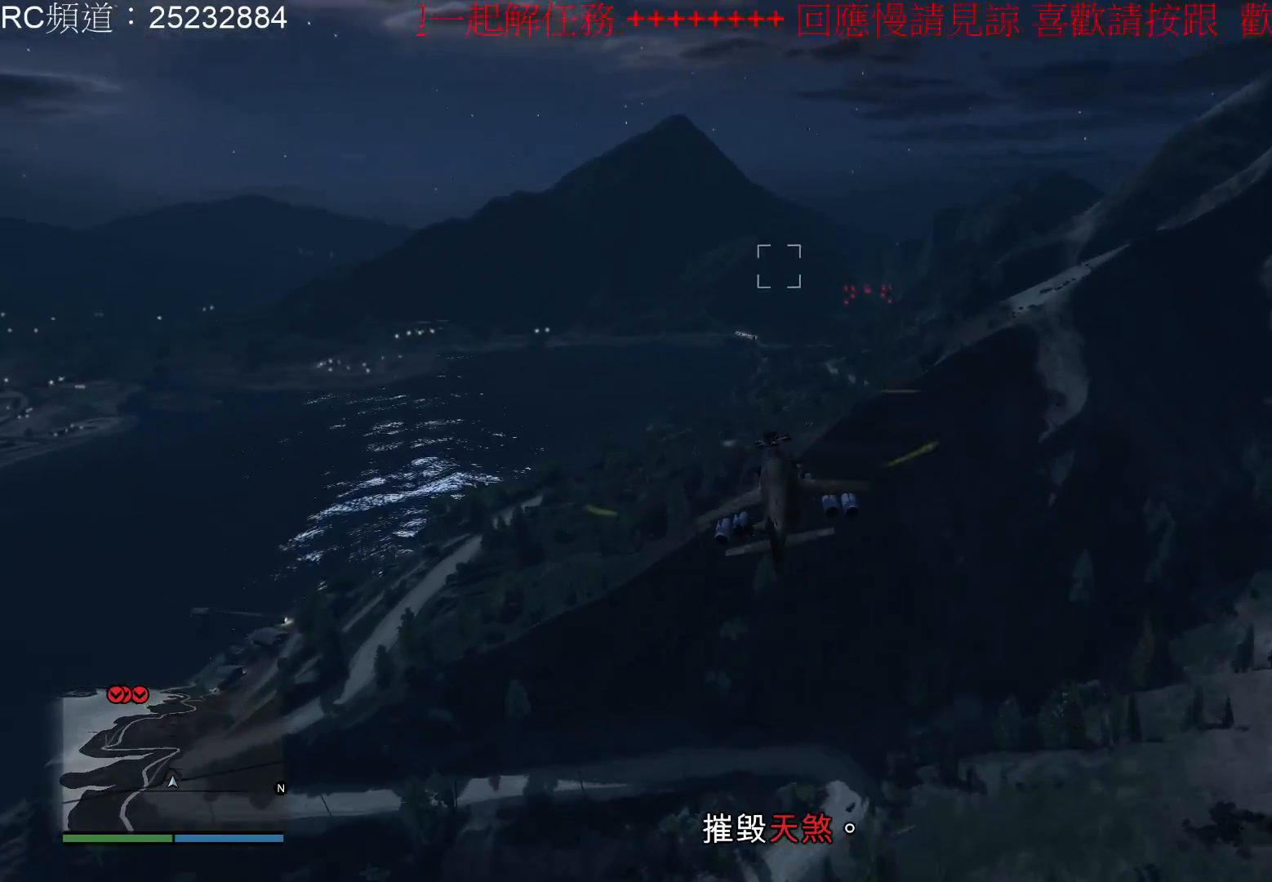
{"buttons": ["R2"], "left_stick": "up", "right_stick": "center", "events": []}
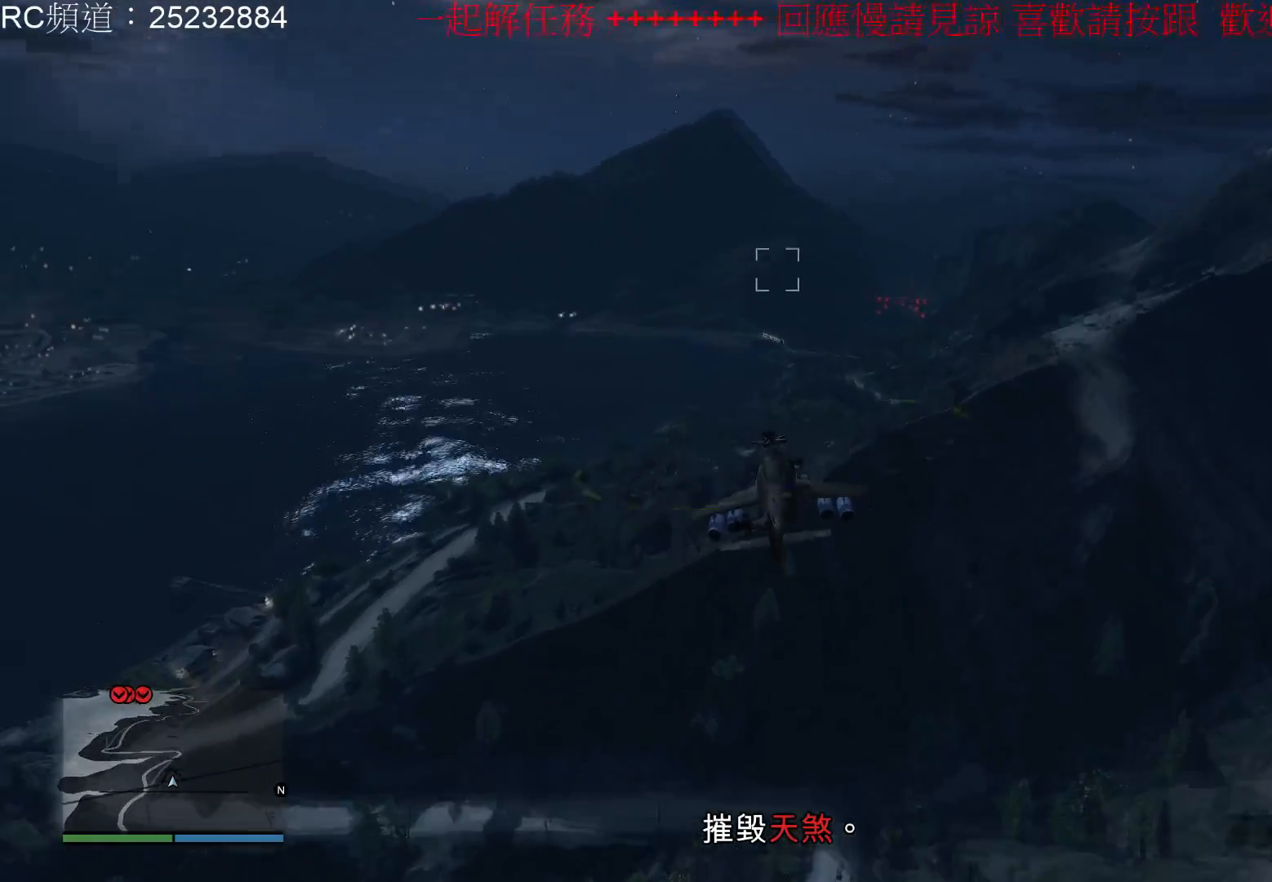
{"buttons": ["R2"], "left_stick": "up", "right_stick": "center", "events": []}
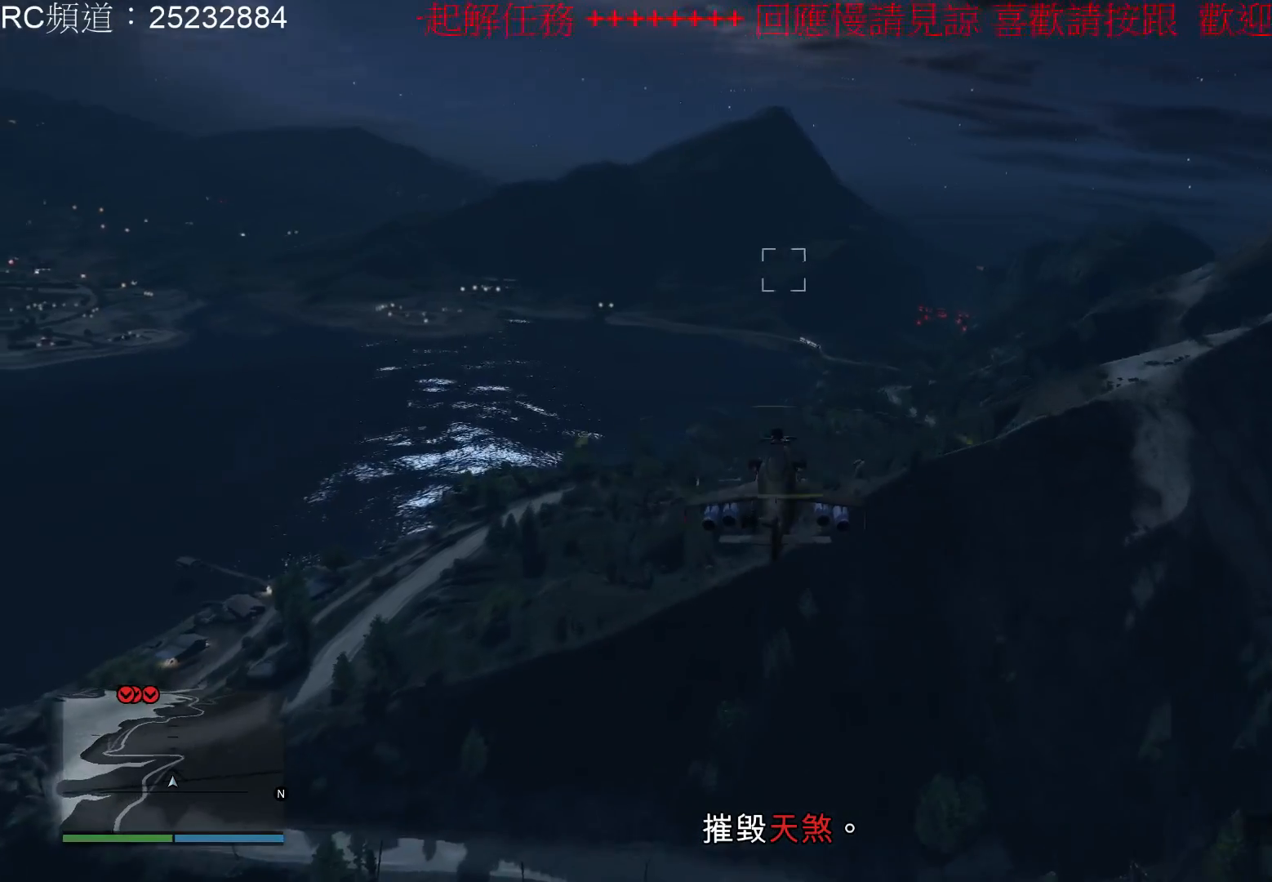
{"buttons": ["R2"], "left_stick": "up", "right_stick": "center", "events": []}
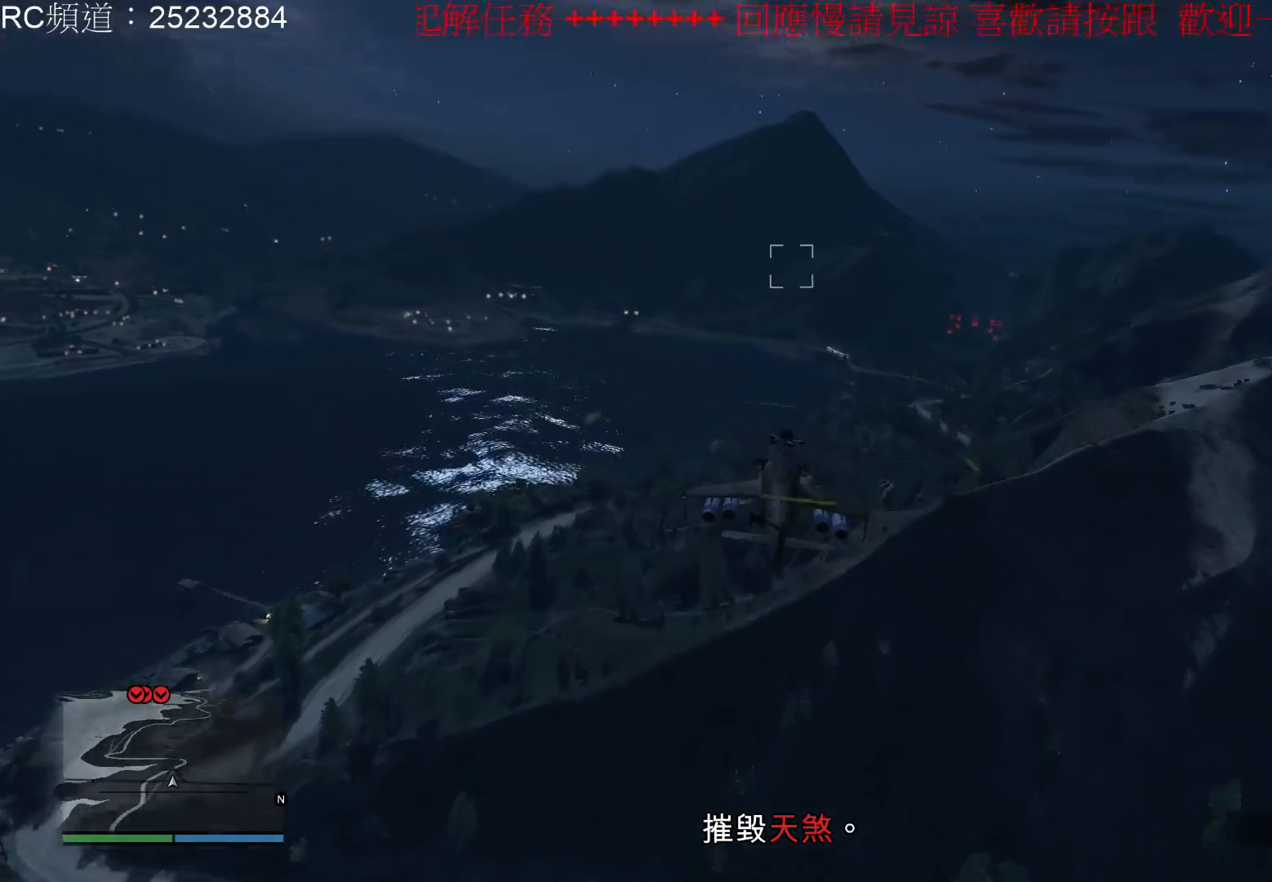
{"buttons": ["R2"], "left_stick": "up", "right_stick": "center", "events": []}